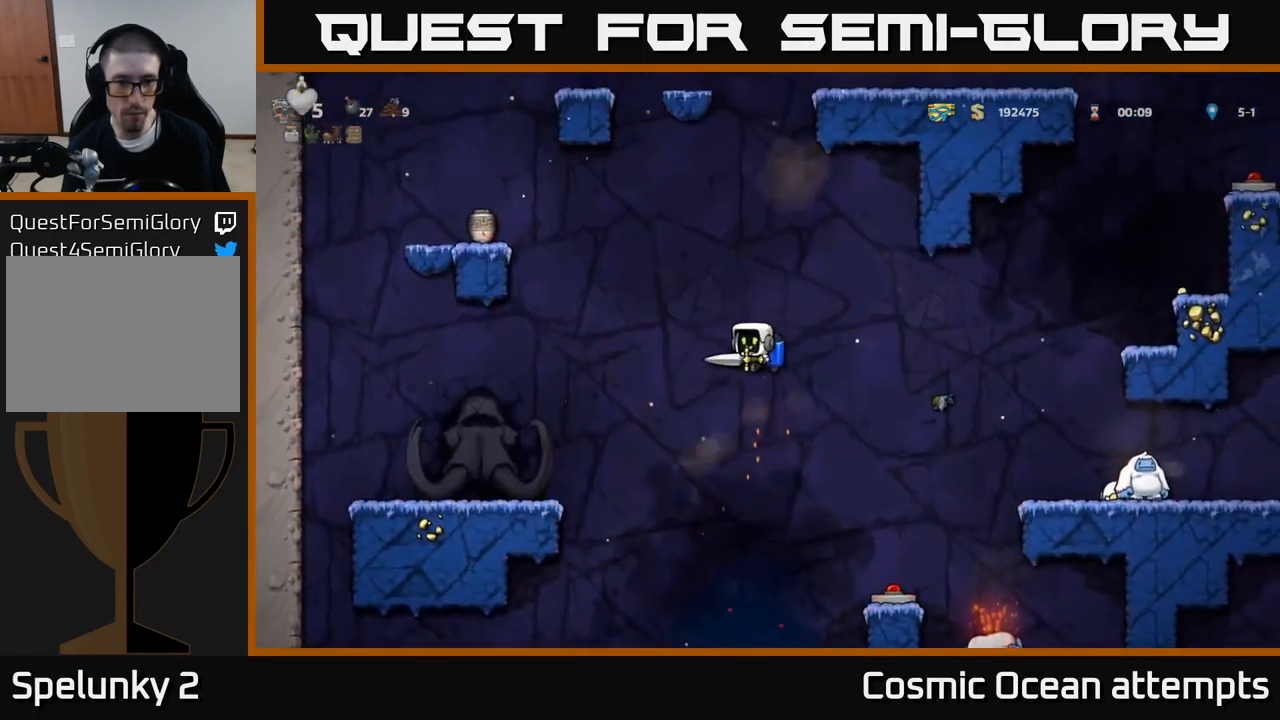
Gameplay with a controller (Xbox layout); each line is a JSON object with the inputs held at the frame after it. "events" lists button and stick changes between this image and that frame as [ms after this image, input, new state], when the widget could be followed in between. Not read: L1 right_stick.
{"buttons": ["A", "X"], "left_stick": "center", "events": [[50, "A", "down"], [150, "A", "up"], [217, "A", "down"], [317, "A", "up"], [317, "DPAD_LEFT", "up"], [400, "A", "down"], [500, "X", "down"]]}
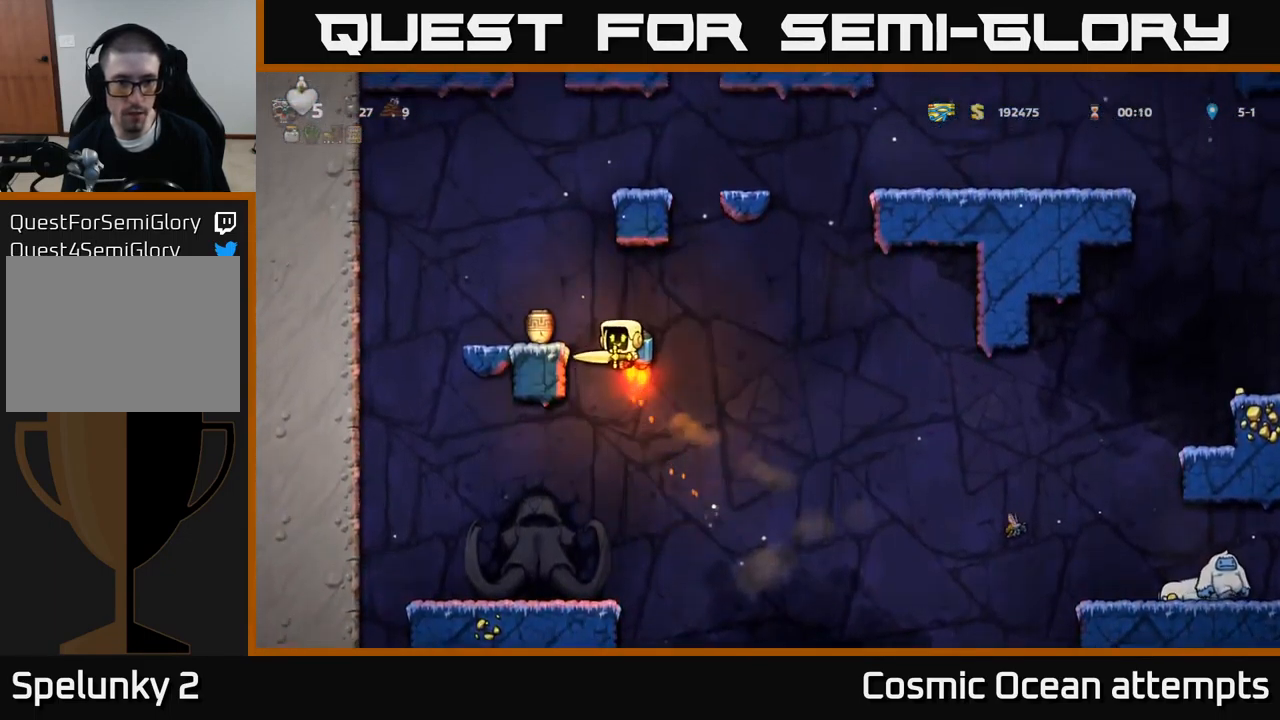
{"buttons": [], "left_stick": "center", "events": [[33, "A", "up"], [83, "X", "up"], [234, "DPAD_LEFT", "down"], [317, "DPAD_LEFT", "up"], [367, "A", "down"], [484, "A", "up"]]}
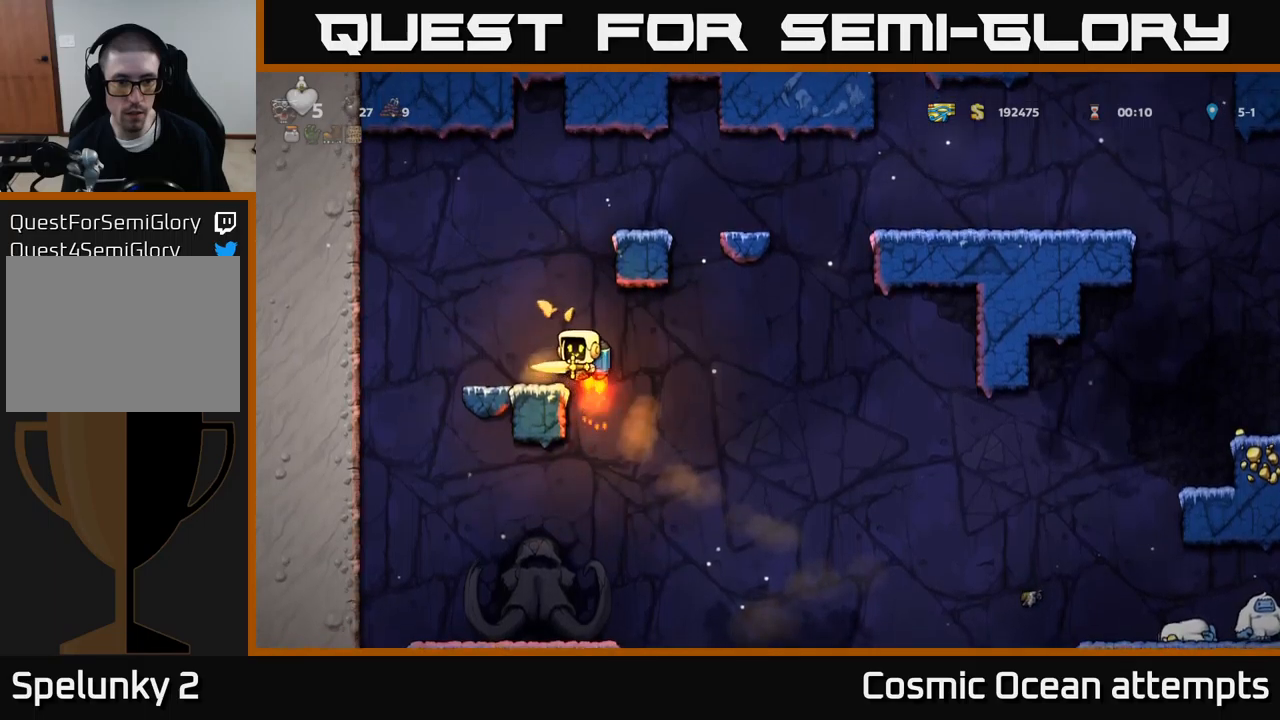
{"buttons": [], "left_stick": "center", "events": [[234, "DPAD_LEFT", "down"], [350, "DPAD_LEFT", "up"]]}
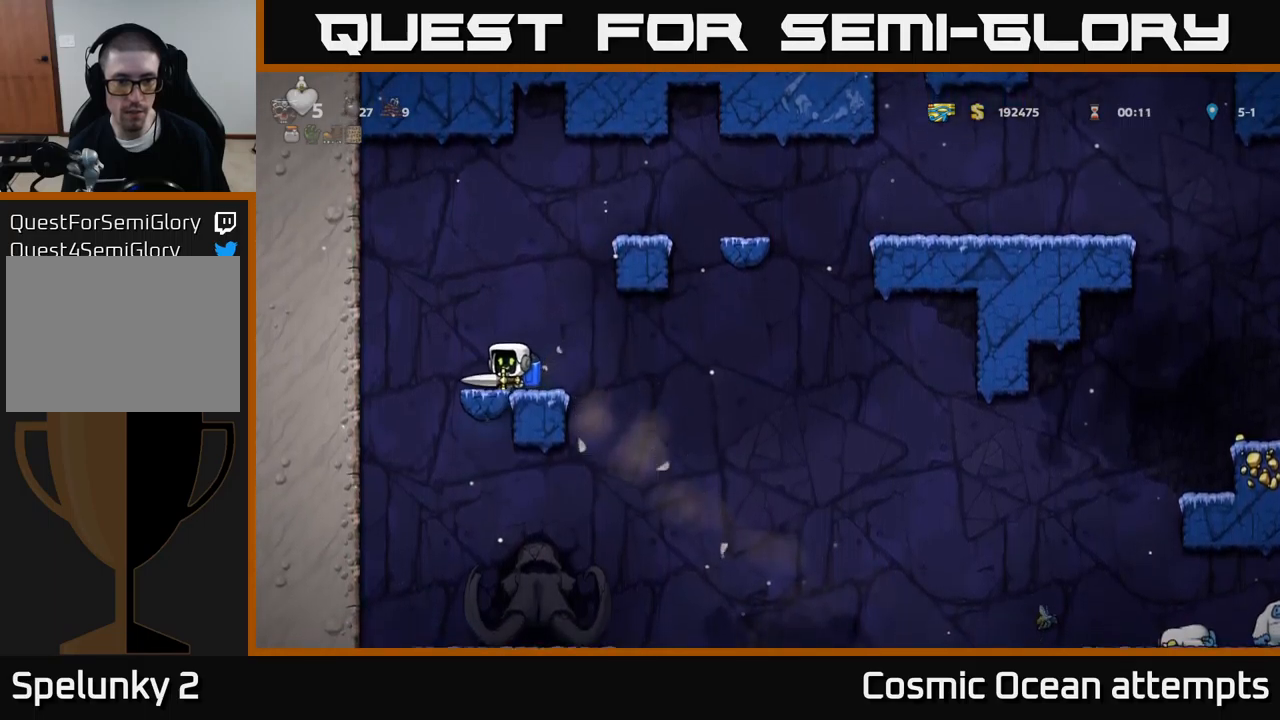
{"buttons": [], "left_stick": "center", "events": [[334, "A", "down"], [434, "A", "up"]]}
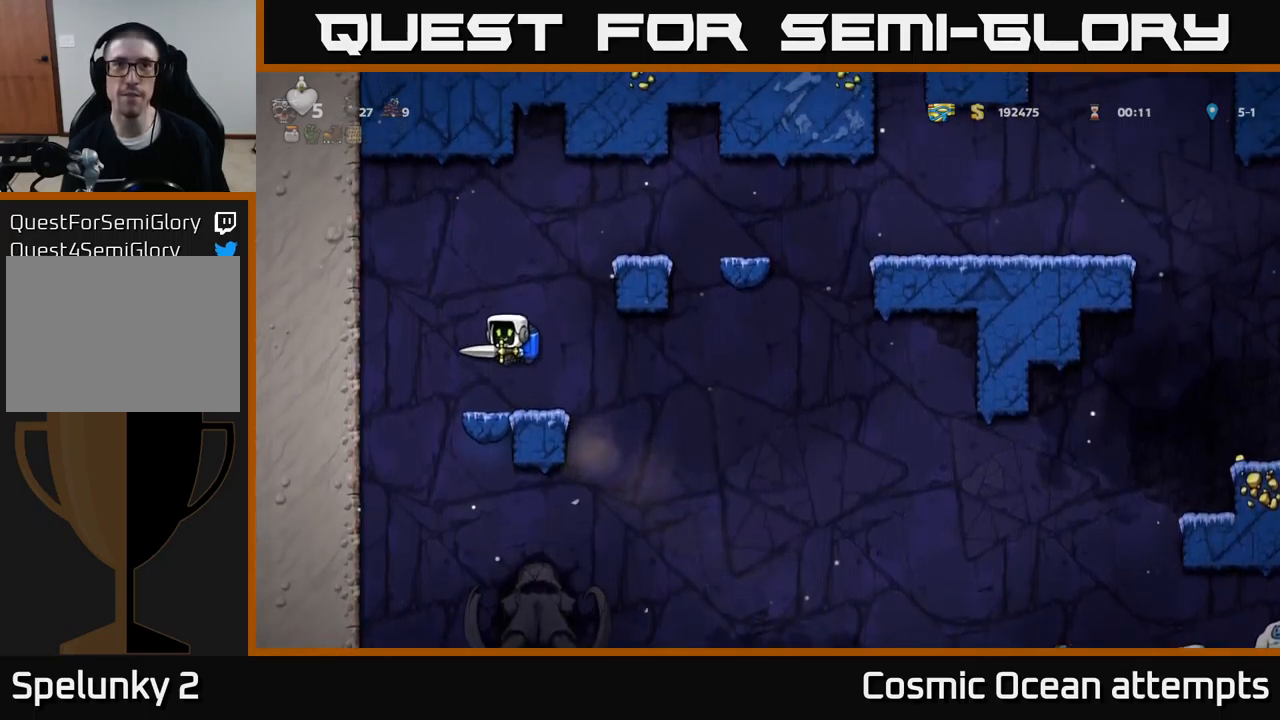
{"buttons": [], "left_stick": "center", "events": [[17, "A", "down"], [167, "DPAD_RIGHT", "down"], [367, "A", "up"], [434, "DPAD_RIGHT", "up"]]}
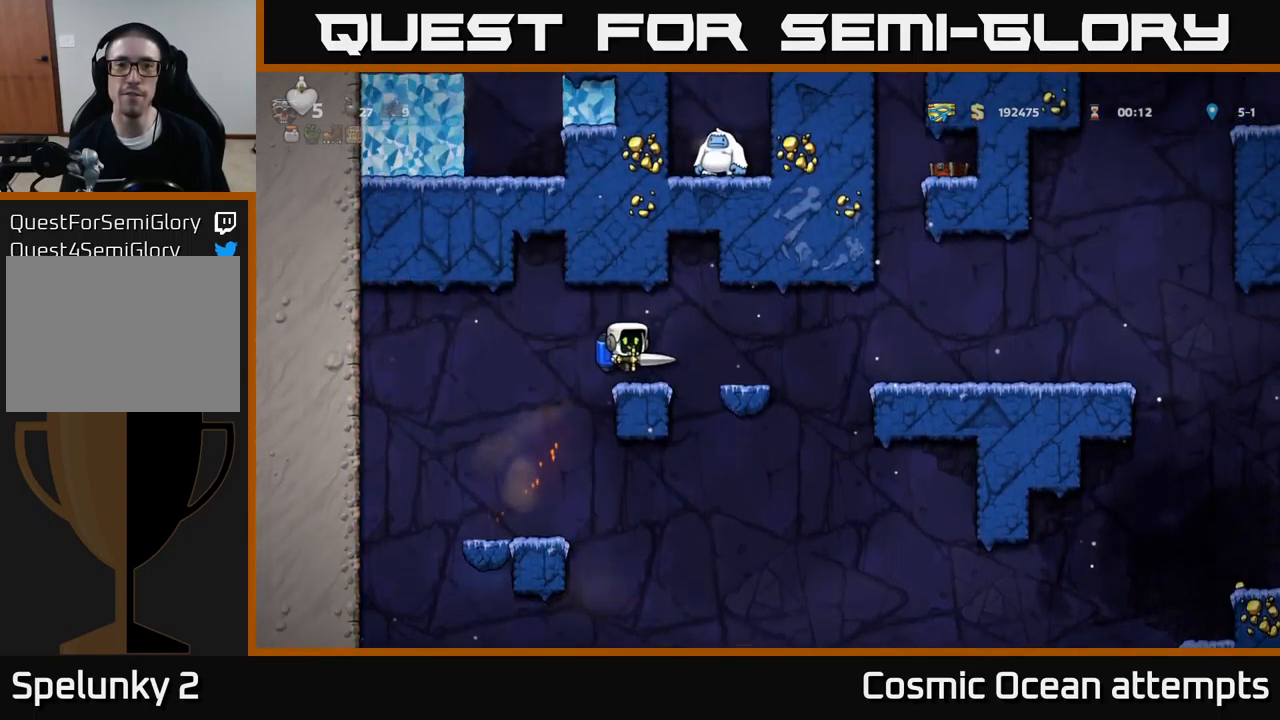
{"buttons": ["DPAD_RIGHT"], "left_stick": "center", "events": [[284, "DPAD_RIGHT", "down"], [334, "A", "down"], [400, "A", "up"]]}
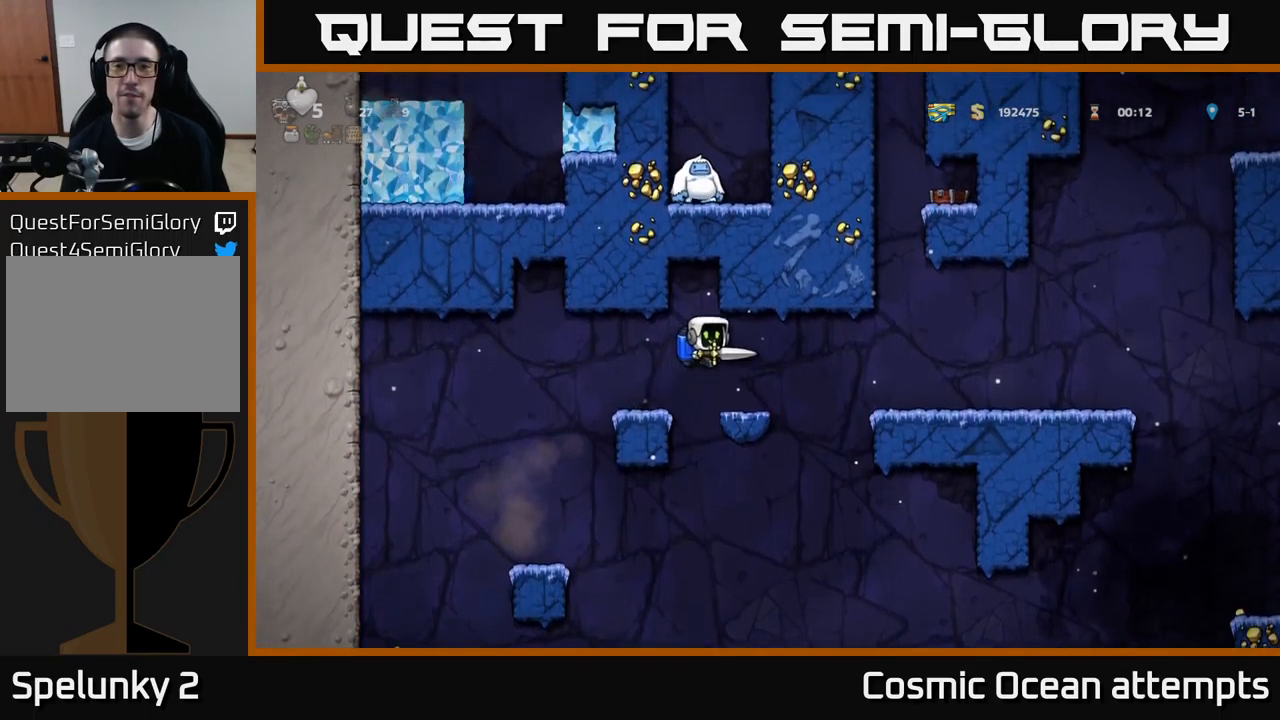
{"buttons": ["A", "DPAD_LEFT"], "left_stick": "center", "events": [[167, "A", "down"], [234, "A", "up"], [317, "A", "down"], [384, "DPAD_RIGHT", "up"], [467, "DPAD_LEFT", "down"]]}
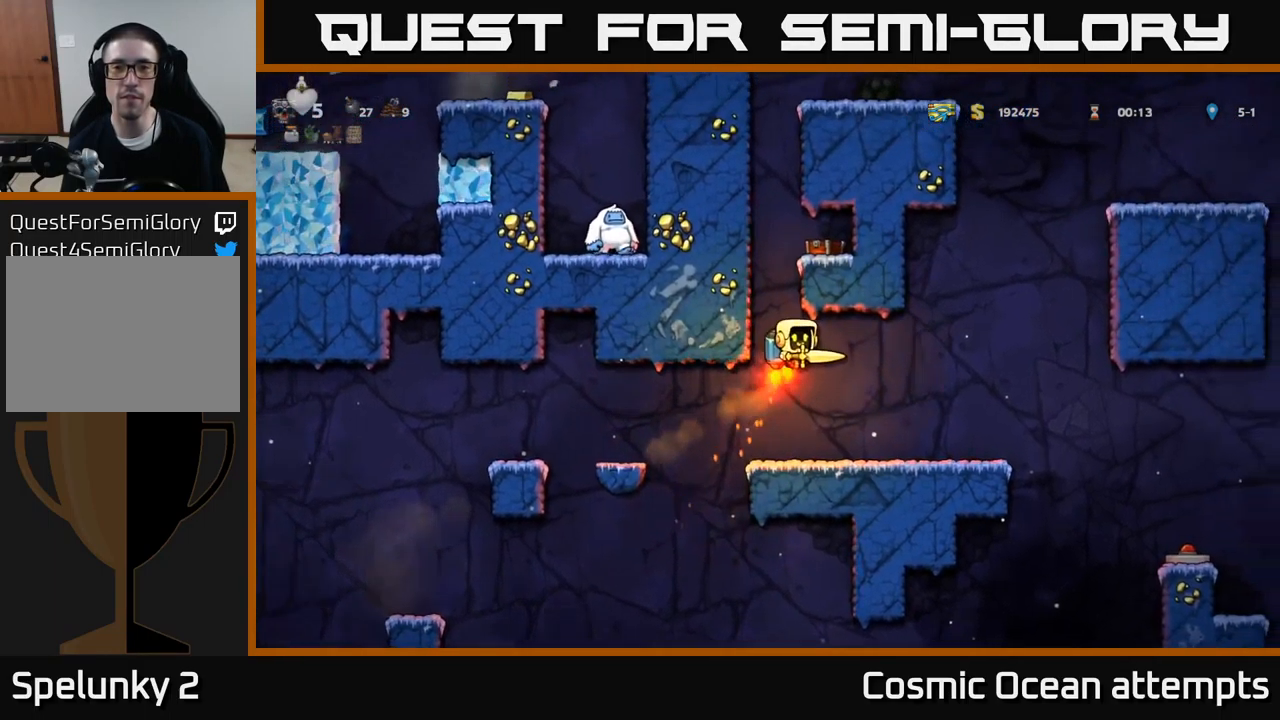
{"buttons": ["A", "DPAD_LEFT"], "left_stick": "center", "events": [[234, "A", "up"], [467, "A", "down"]]}
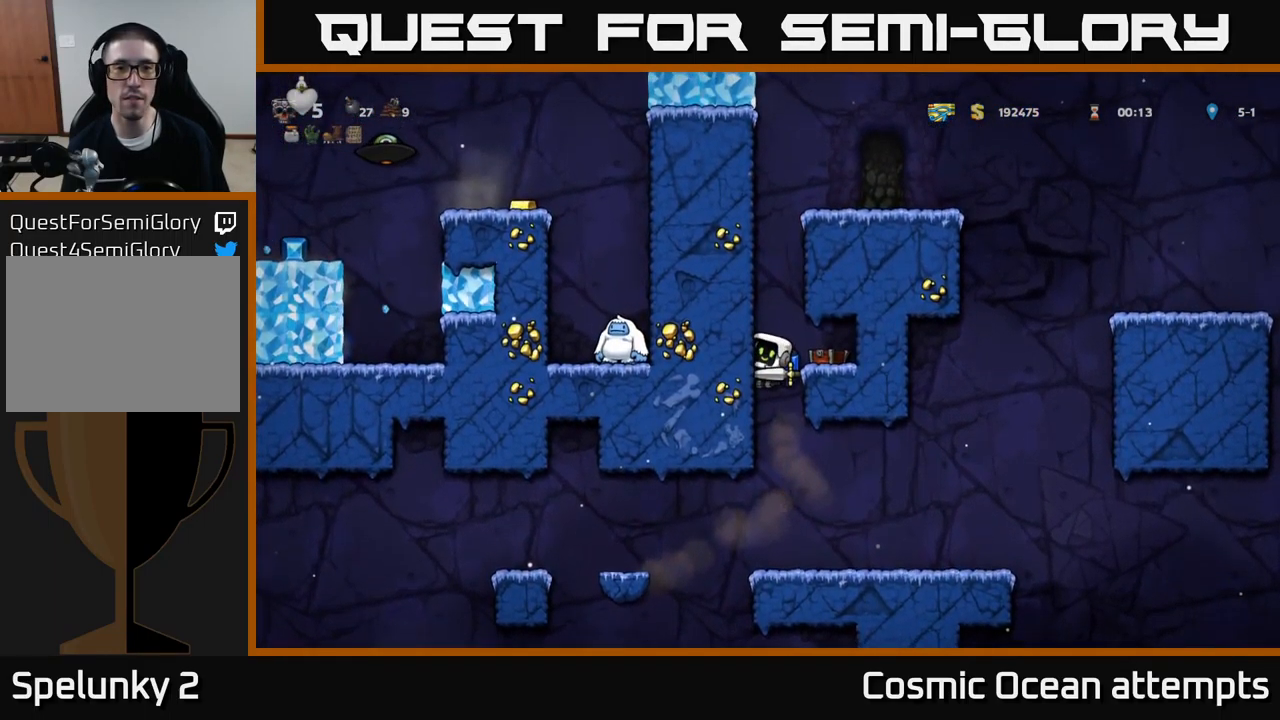
{"buttons": ["DPAD_LEFT"], "left_stick": "center", "events": [[84, "A", "up"], [217, "A", "down"], [334, "A", "up"]]}
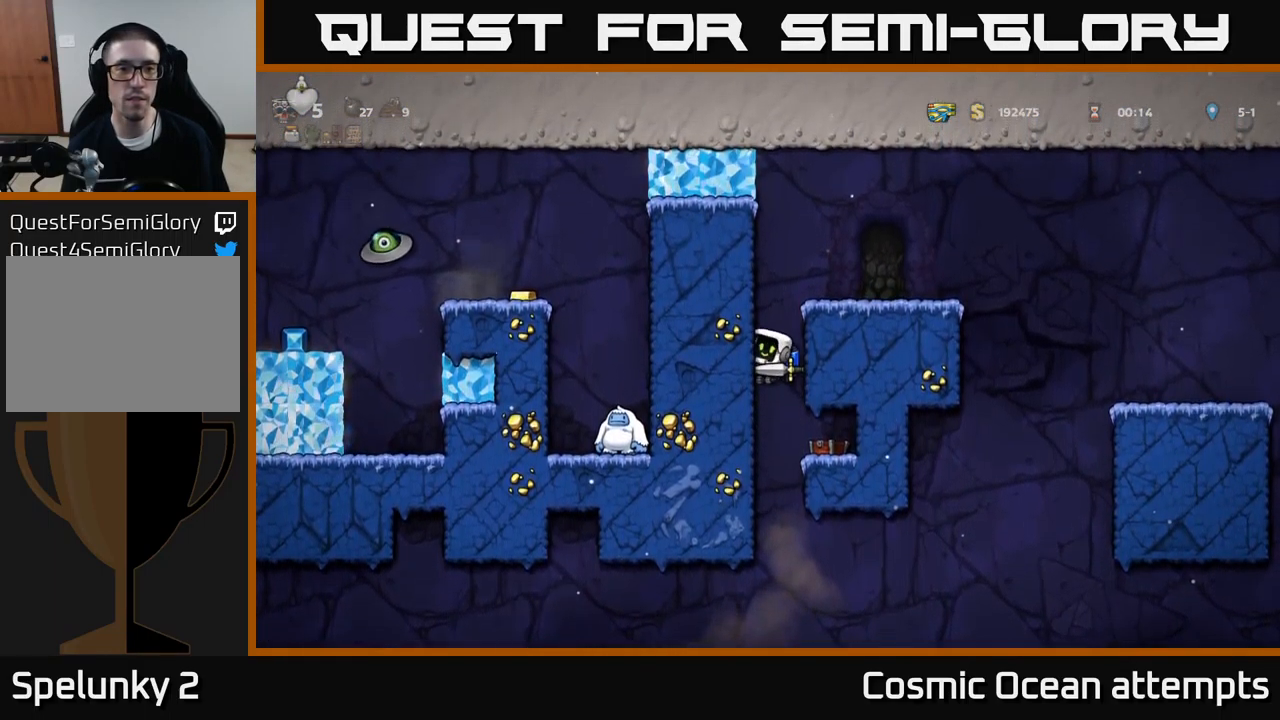
{"buttons": [], "left_stick": "center", "events": [[50, "DPAD_LEFT", "up"]]}
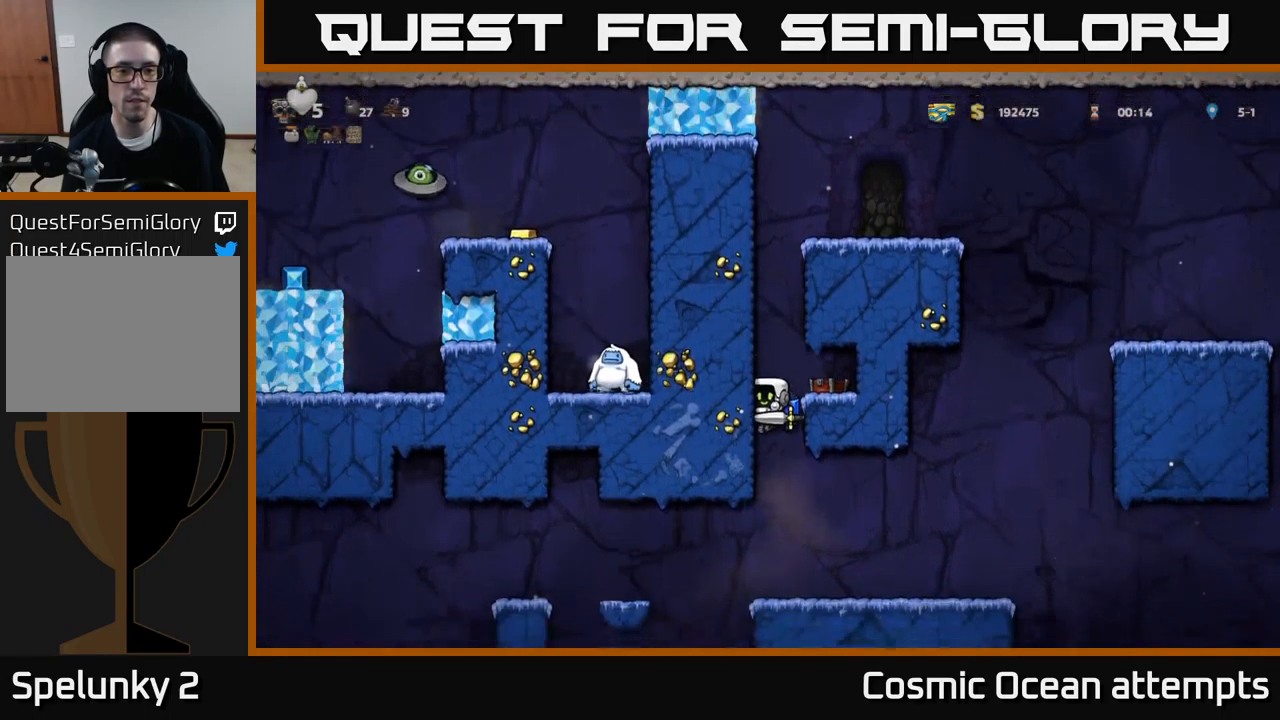
{"buttons": ["DPAD_RIGHT"], "left_stick": "center", "events": [[34, "A", "down"], [150, "A", "up"], [467, "DPAD_RIGHT", "down"]]}
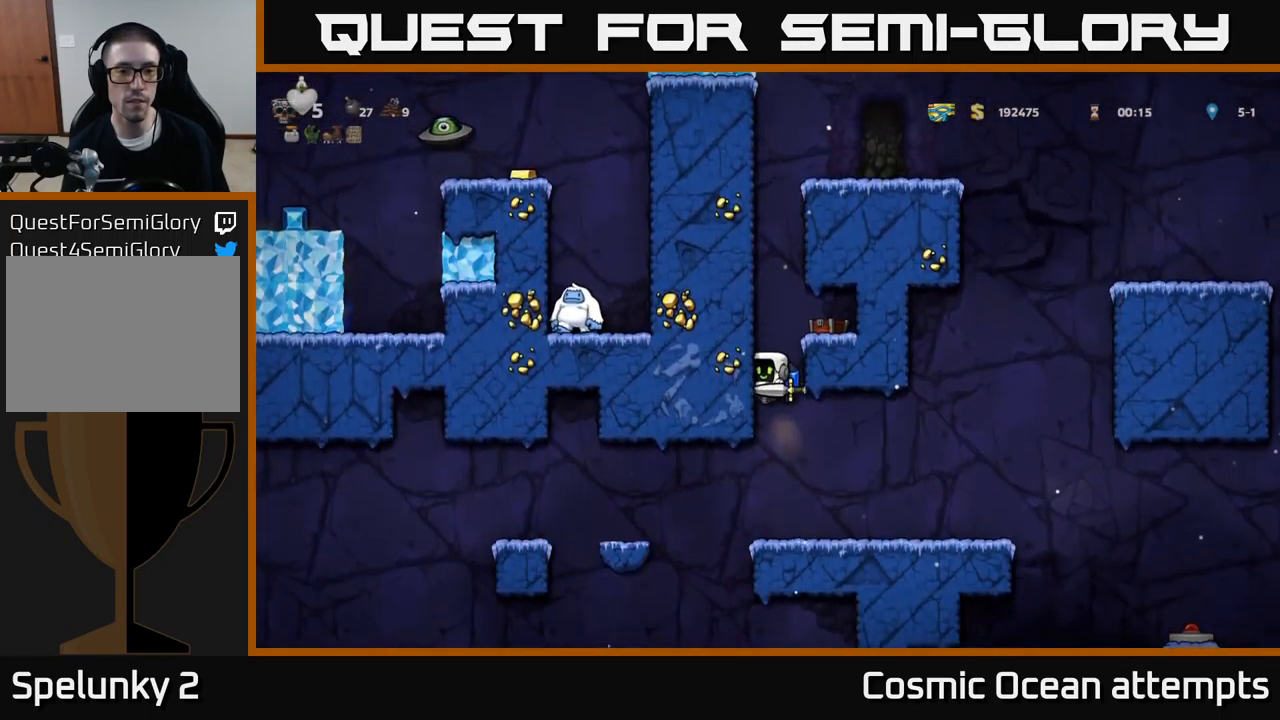
{"buttons": ["DPAD_LEFT"], "left_stick": "center", "events": [[84, "DPAD_RIGHT", "up"], [483, "DPAD_LEFT", "down"]]}
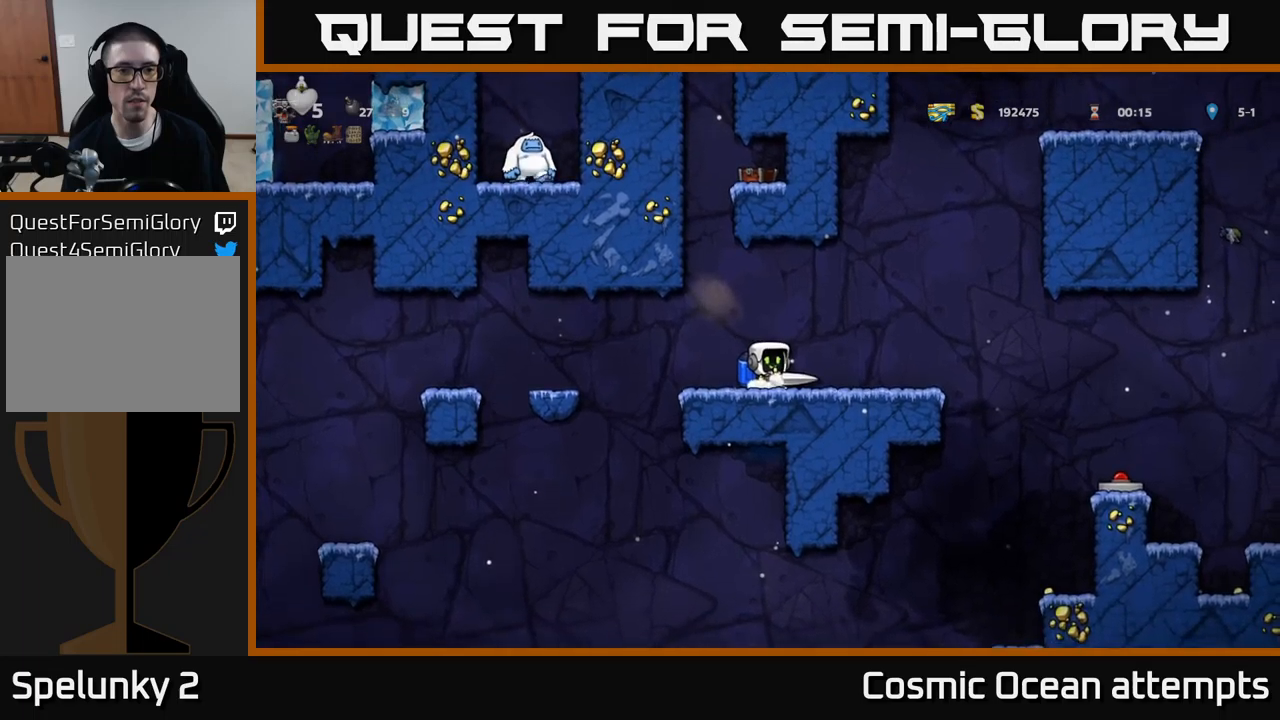
{"buttons": [], "left_stick": "center", "events": [[183, "A", "down"], [300, "A", "up"], [383, "DPAD_LEFT", "up"]]}
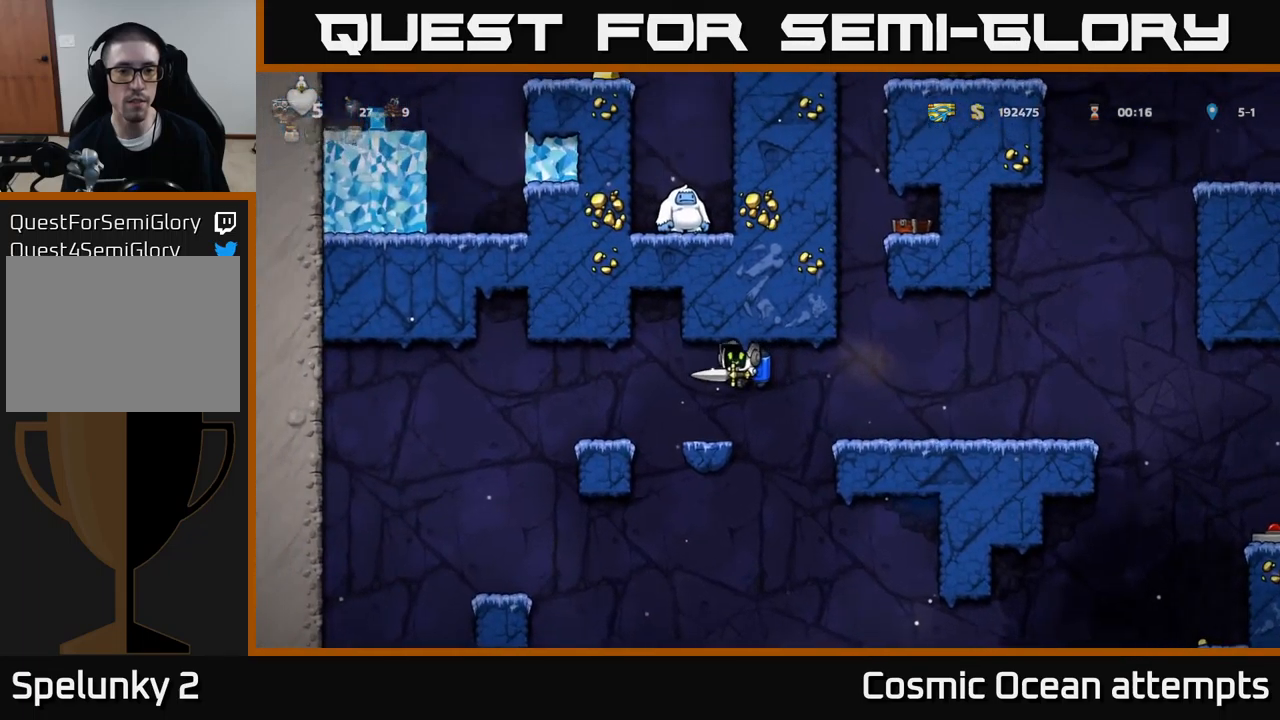
{"buttons": ["DPAD_LEFT"], "left_stick": "center", "events": [[466, "DPAD_LEFT", "down"]]}
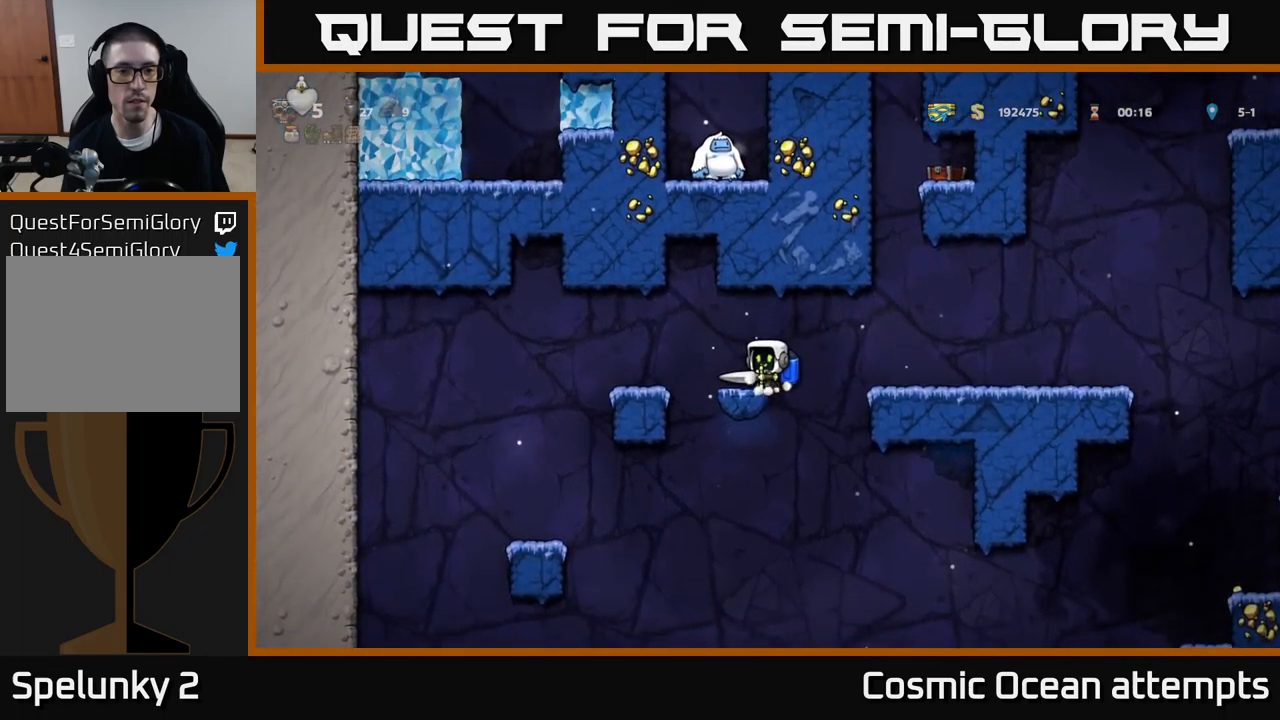
{"buttons": [], "left_stick": "center", "events": [[66, "A", "down"], [116, "DPAD_LEFT", "up"], [166, "A", "up"], [250, "A", "down"], [366, "A", "up"]]}
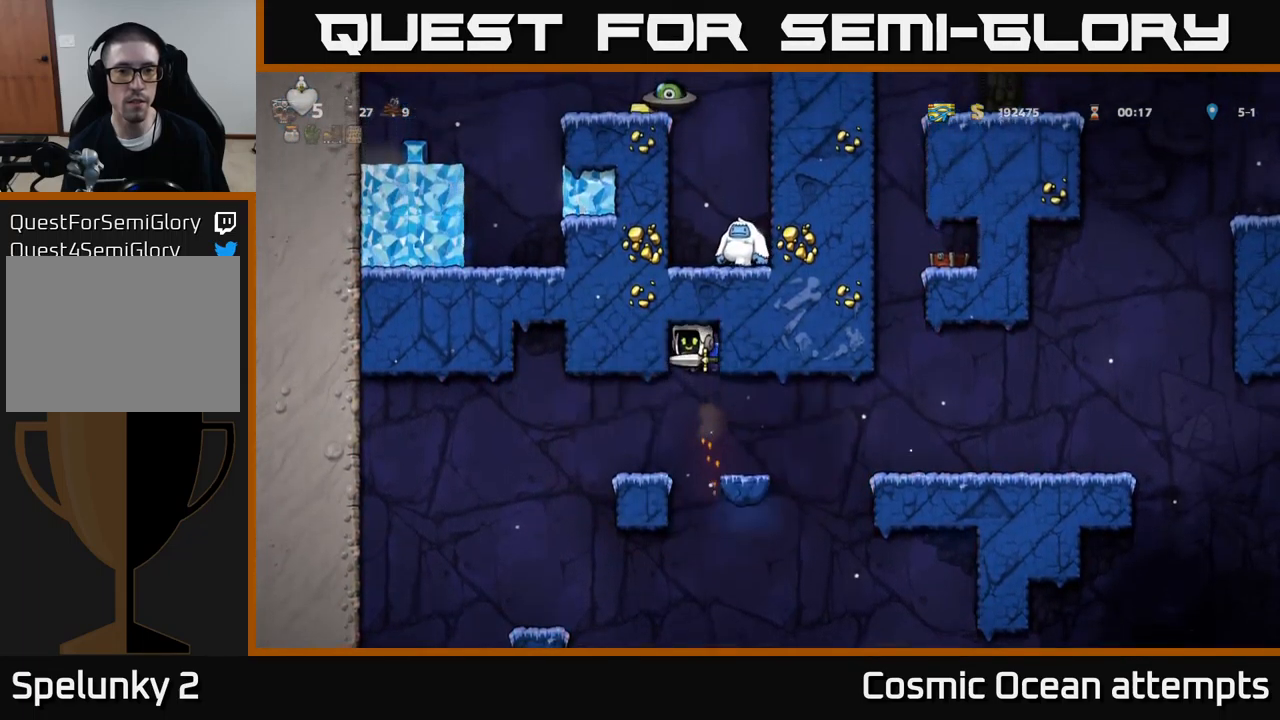
{"buttons": ["A"], "left_stick": "center", "events": [[133, "A", "down"], [233, "A", "up"], [433, "A", "down"]]}
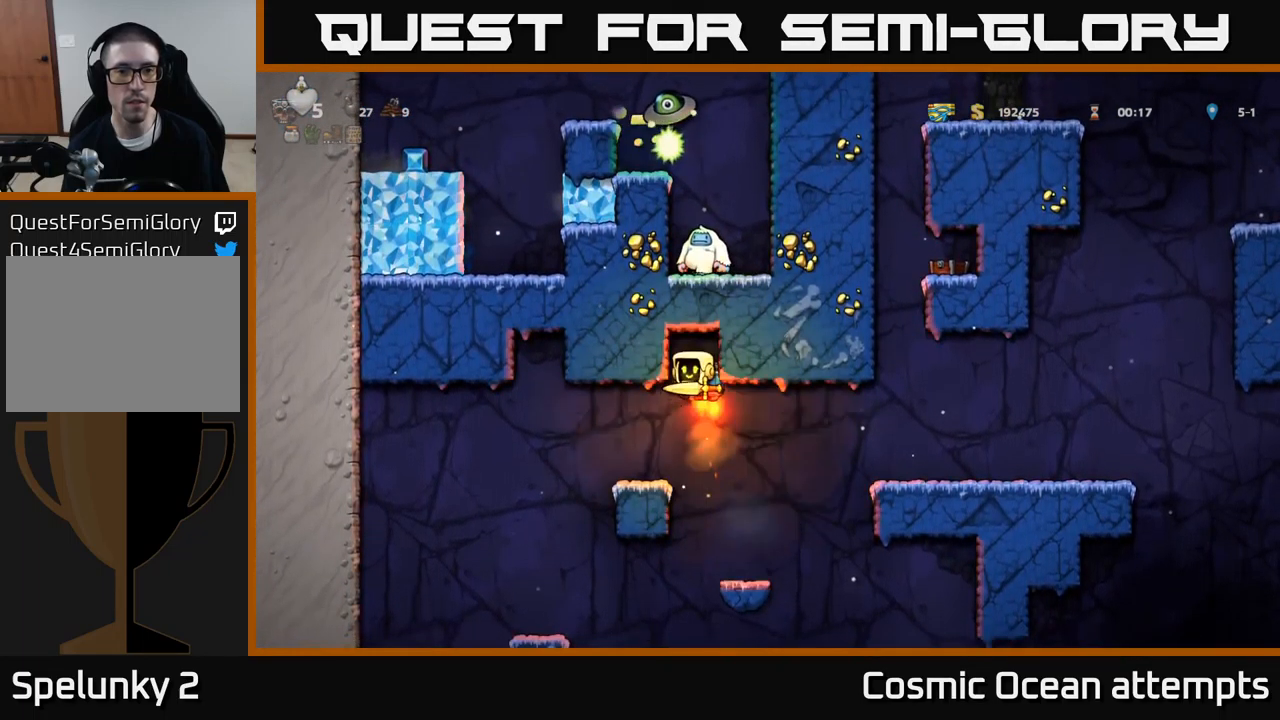
{"buttons": [], "left_stick": "center", "events": [[16, "A", "up"], [150, "A", "down"], [200, "A", "up"], [383, "A", "down"], [500, "A", "up"]]}
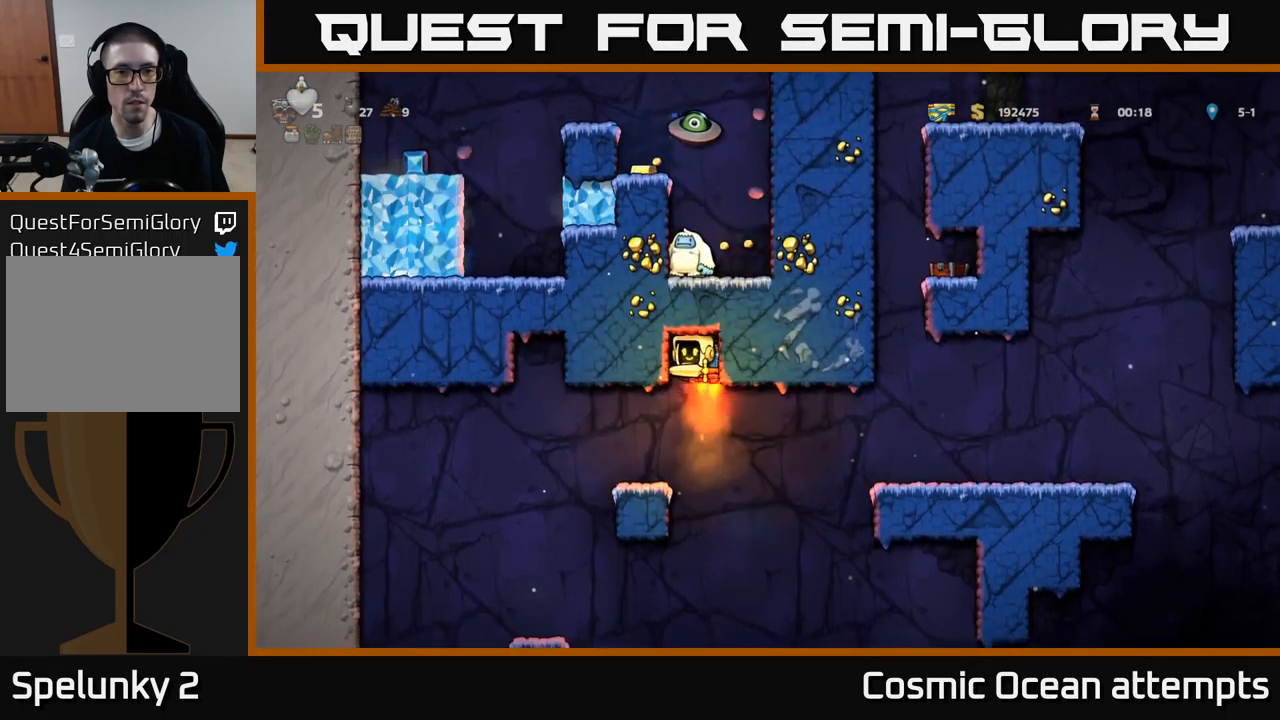
{"buttons": [], "left_stick": "center", "events": [[116, "A", "down"], [216, "A", "up"], [350, "A", "down"], [450, "A", "up"]]}
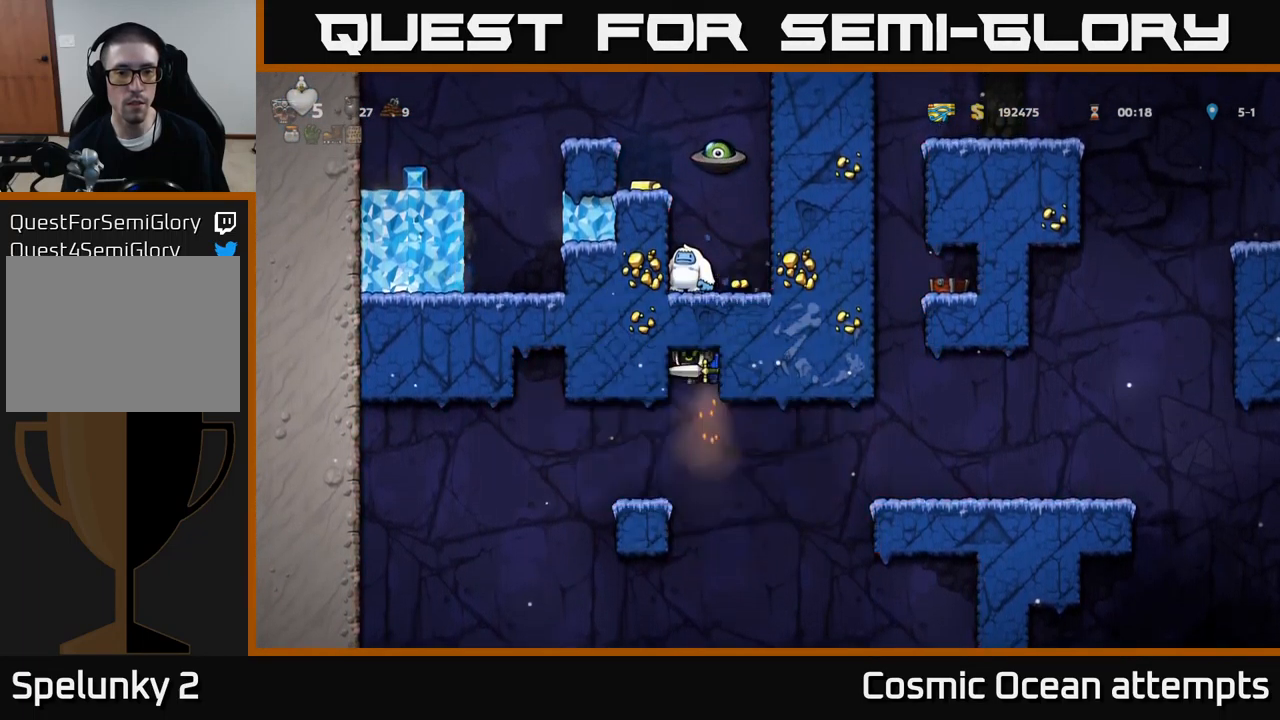
{"buttons": [], "left_stick": "center", "events": [[100, "A", "down"], [200, "A", "up"], [316, "A", "down"], [416, "A", "up"]]}
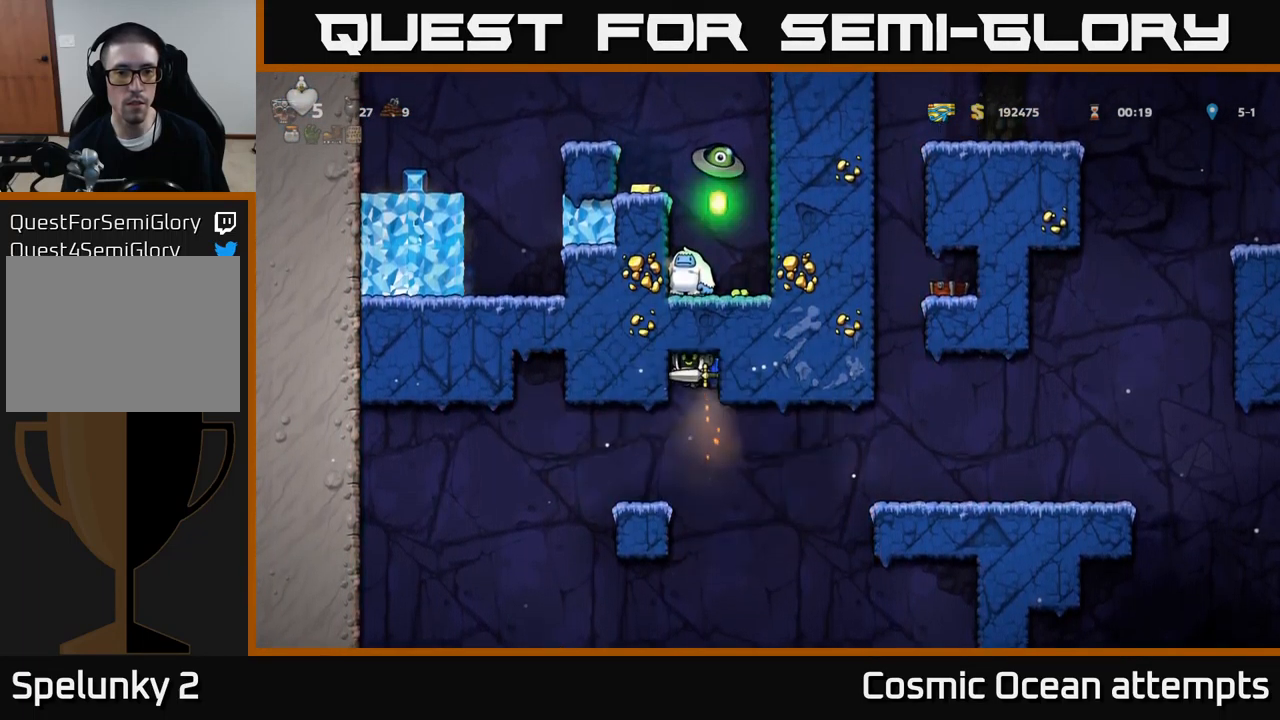
{"buttons": ["A"], "left_stick": "center", "events": [[50, "A", "down"], [150, "A", "up"], [250, "A", "down"], [383, "A", "up"], [500, "A", "down"]]}
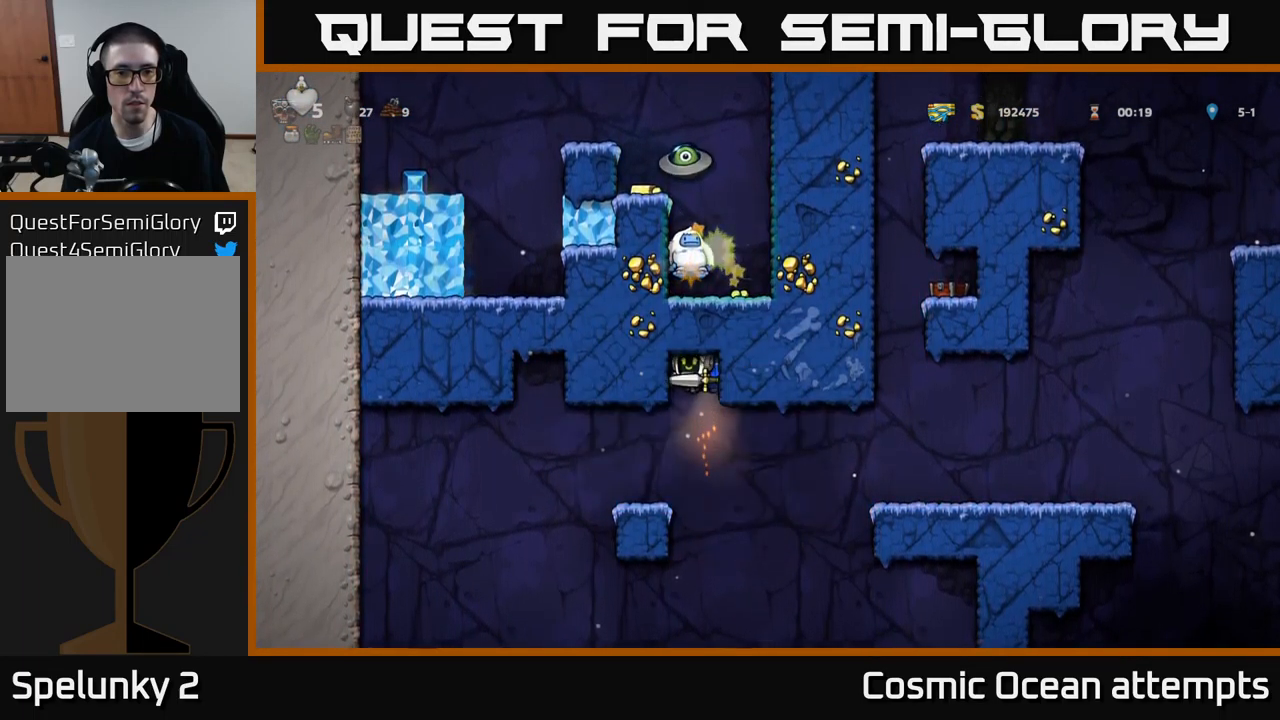
{"buttons": ["A"], "left_stick": "center", "events": [[116, "A", "up"], [250, "A", "down"], [366, "A", "up"], [466, "A", "down"]]}
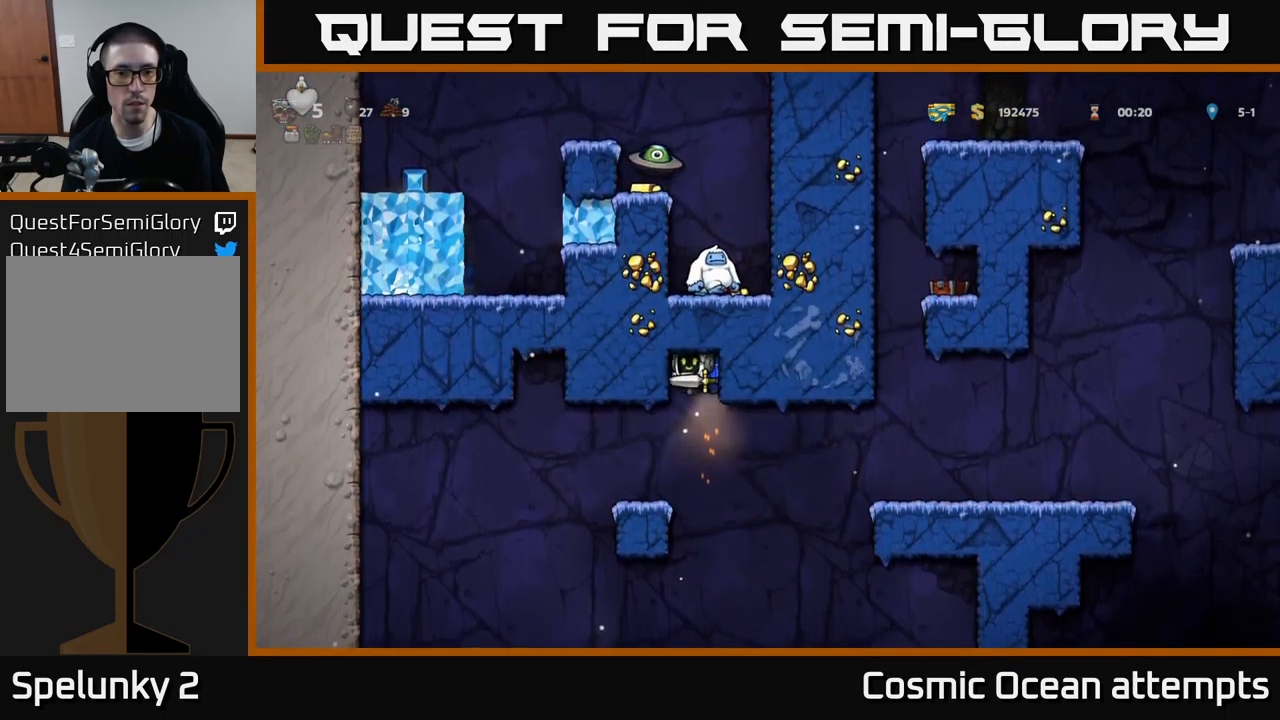
{"buttons": ["A"], "left_stick": "center", "events": [[66, "A", "up"], [216, "A", "down"], [333, "A", "up"], [433, "A", "down"]]}
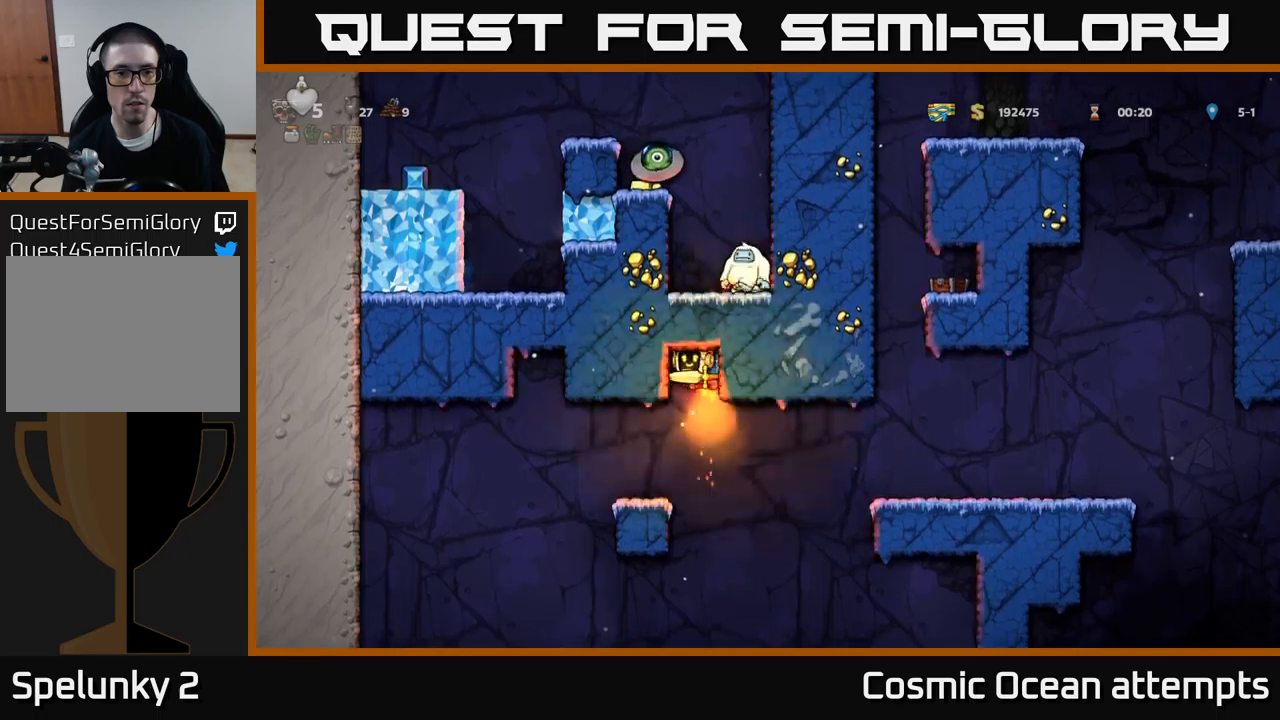
{"buttons": ["DPAD_LEFT"], "left_stick": "center", "events": [[17, "A", "up"], [150, "A", "down"], [267, "A", "up"], [383, "DPAD_LEFT", "down"]]}
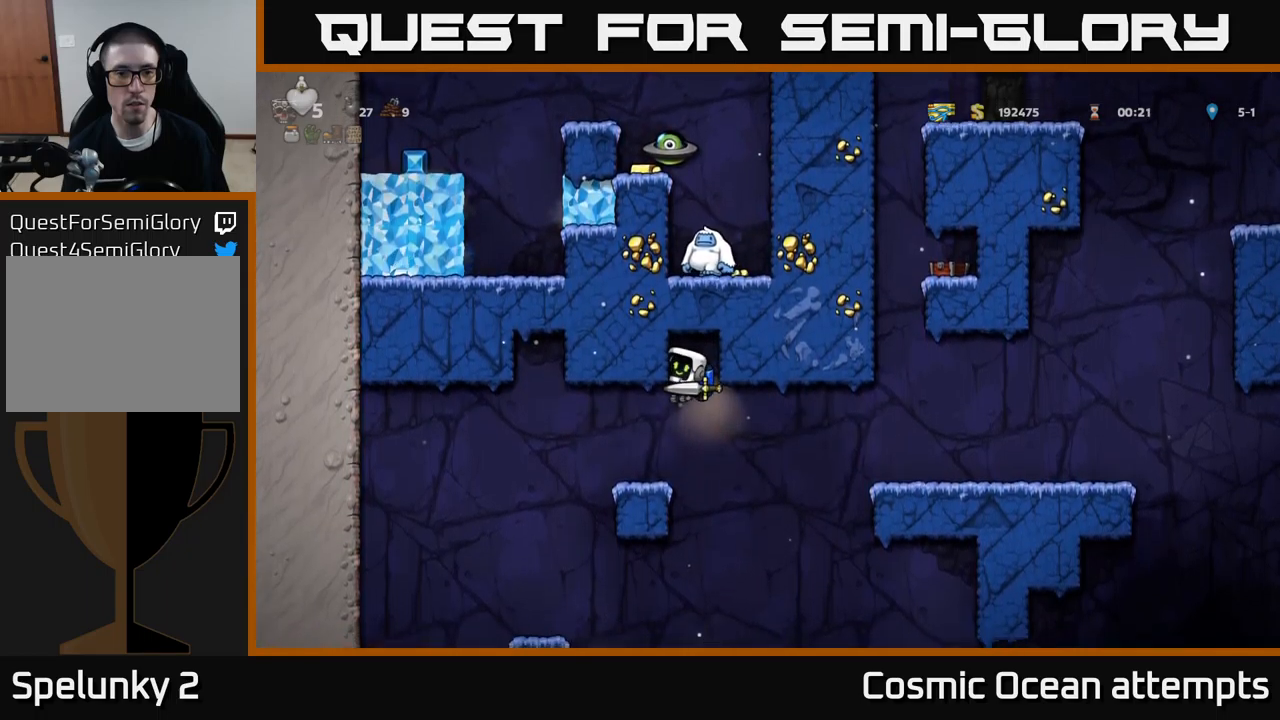
{"buttons": ["DPAD_LEFT"], "left_stick": "center", "events": [[183, "DPAD_LEFT", "up"], [350, "DPAD_LEFT", "down"]]}
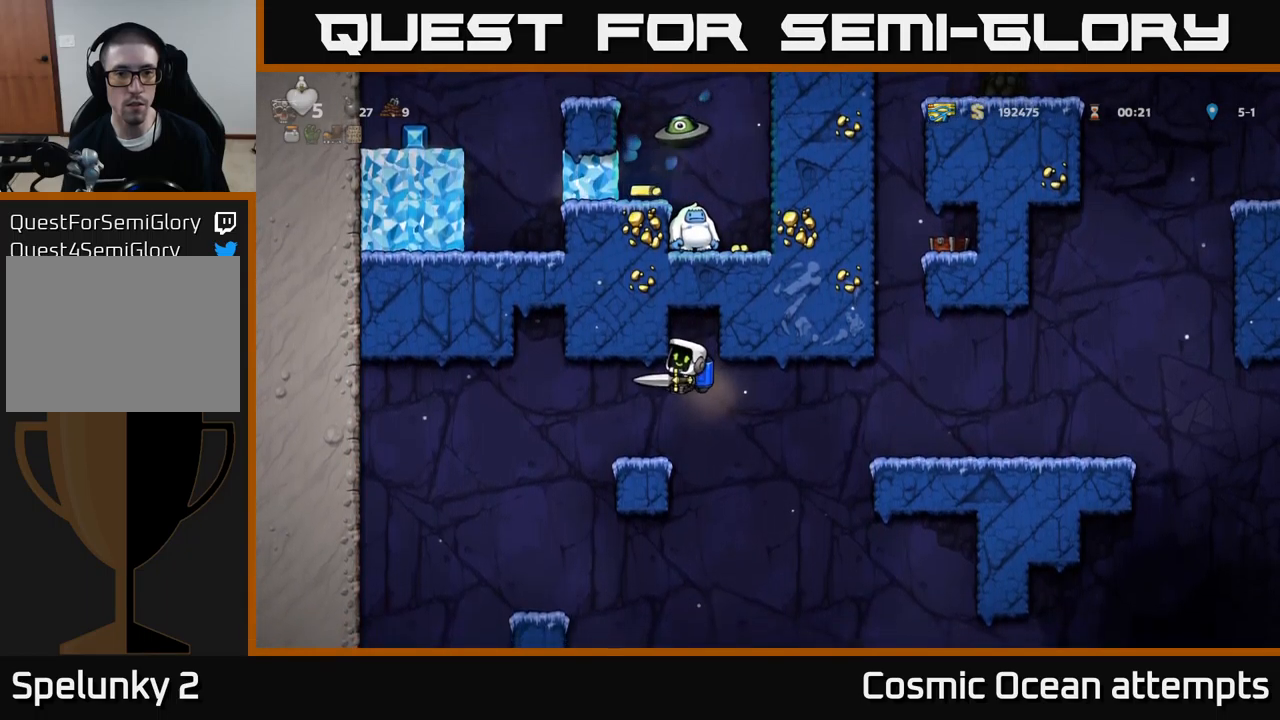
{"buttons": [], "left_stick": "center", "events": [[100, "DPAD_LEFT", "up"], [283, "DPAD_LEFT", "down"], [417, "DPAD_LEFT", "up"]]}
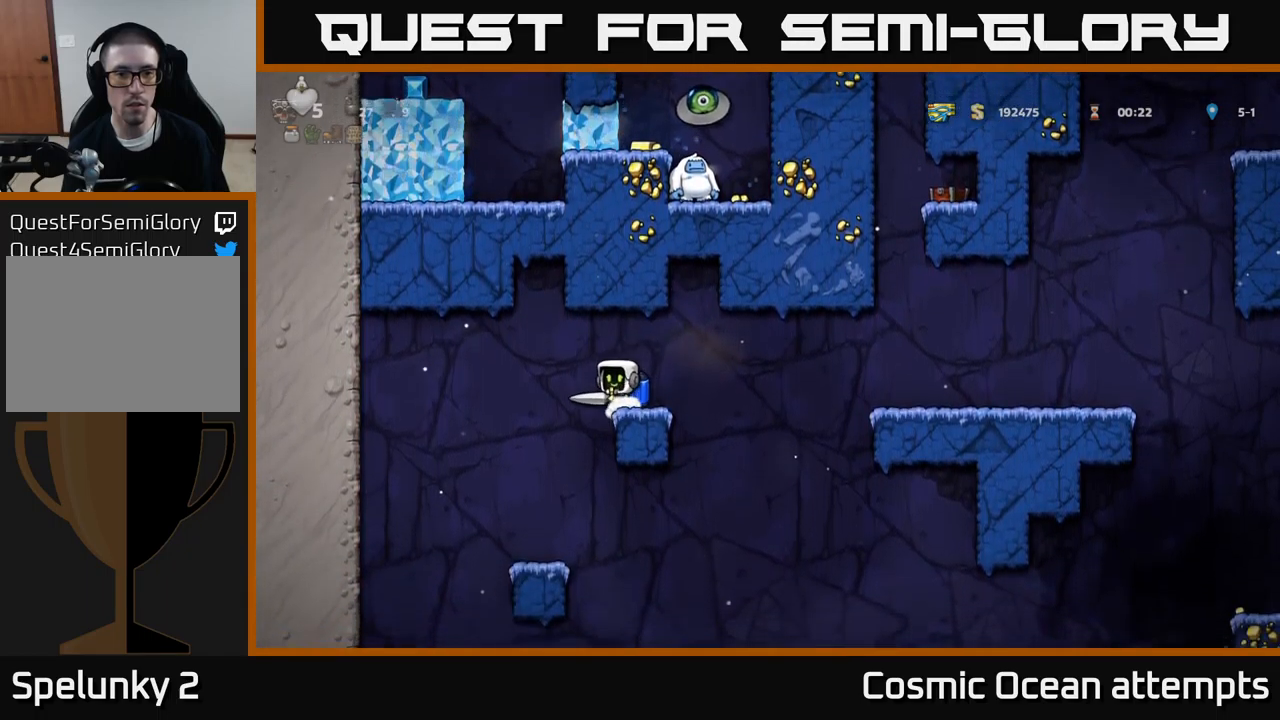
{"buttons": ["A"], "left_stick": "center", "events": [[100, "DPAD_RIGHT", "down"], [217, "A", "down"], [317, "A", "up"], [317, "DPAD_RIGHT", "up"], [383, "DPAD_LEFT", "down"], [400, "A", "down"], [500, "DPAD_LEFT", "up"]]}
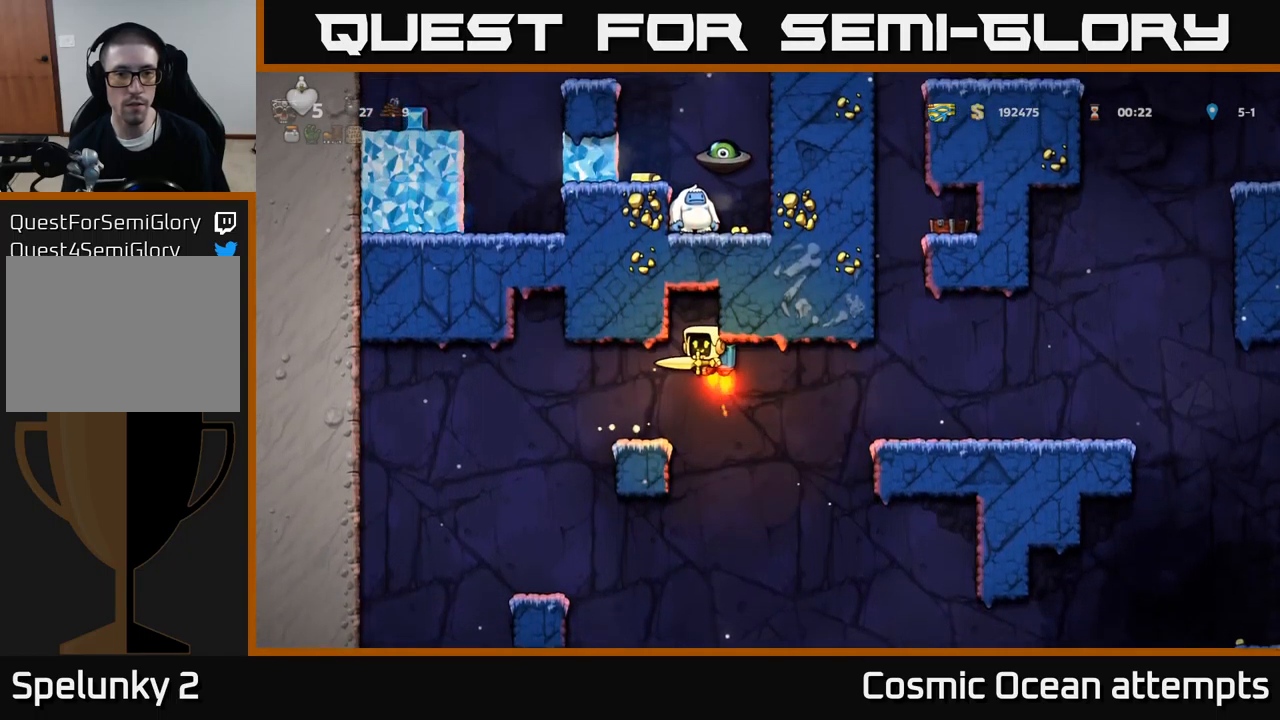
{"buttons": [], "left_stick": "center", "events": [[67, "A", "up"], [200, "A", "down"], [300, "A", "up"]]}
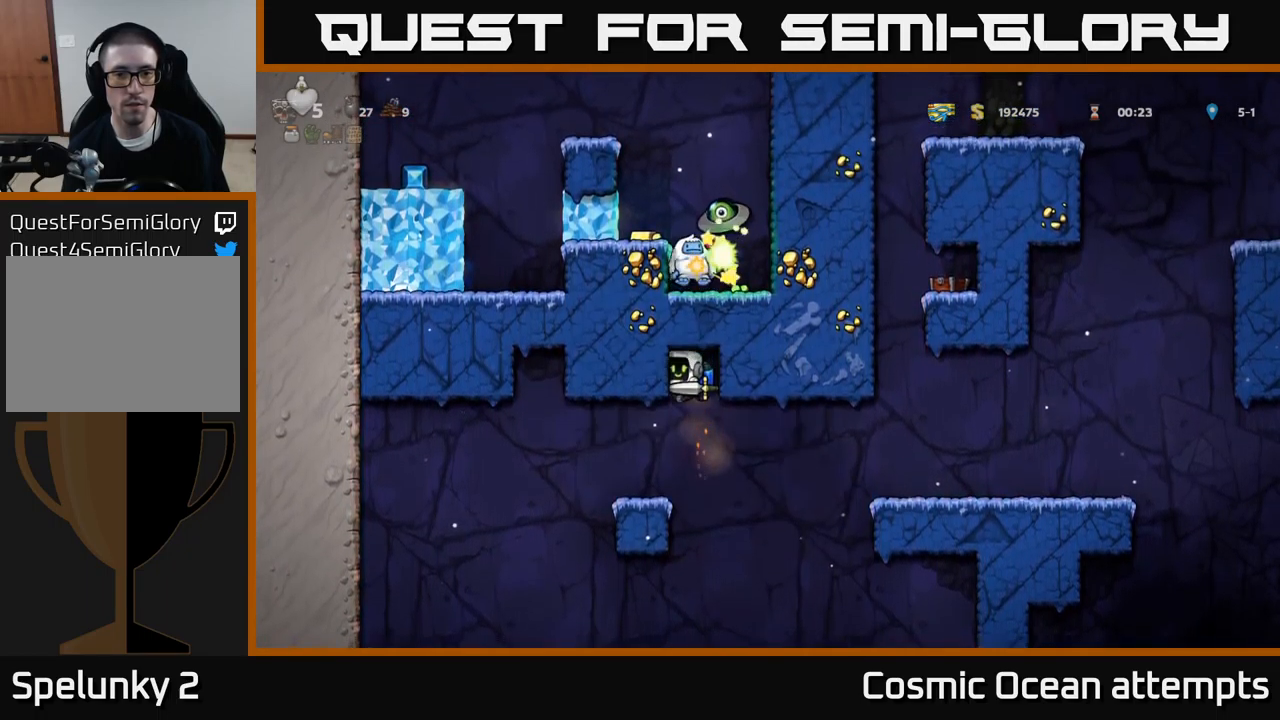
{"buttons": [], "left_stick": "center", "events": [[100, "A", "down"], [117, "DPAD_LEFT", "down"], [217, "A", "up"], [267, "DPAD_LEFT", "up"]]}
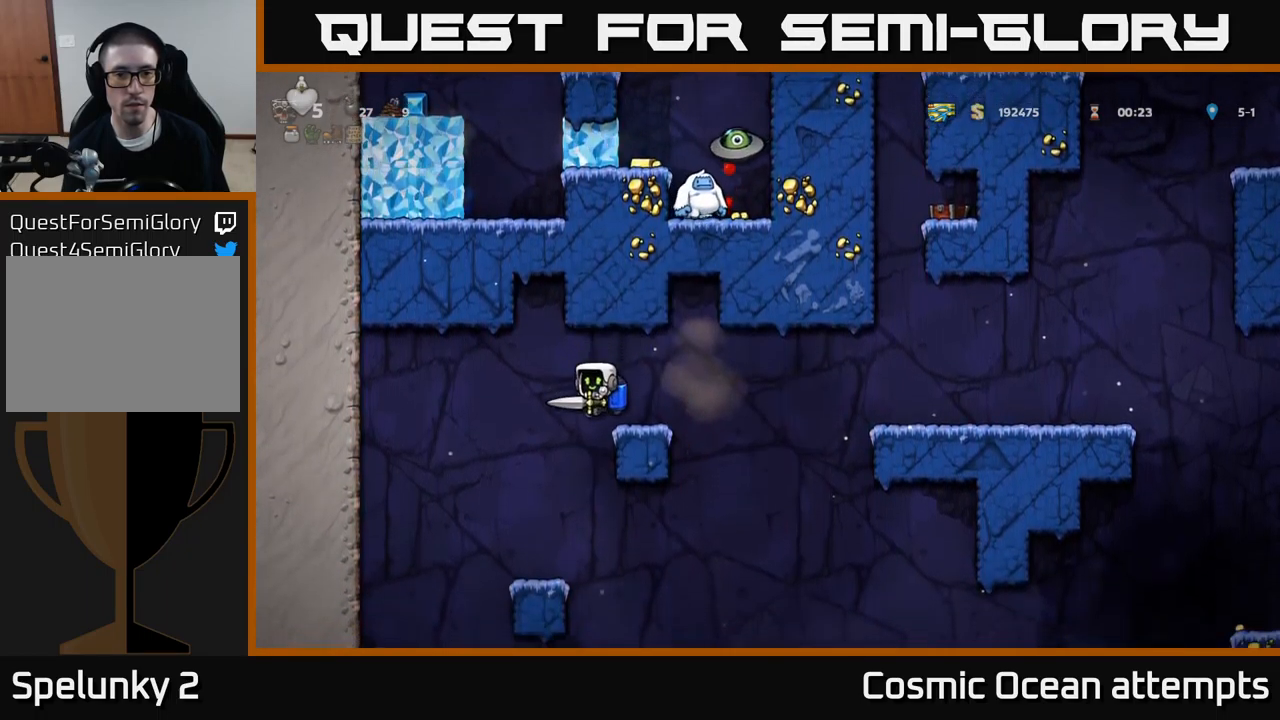
{"buttons": ["DPAD_RIGHT"], "left_stick": "center", "events": [[100, "DPAD_RIGHT", "down"], [117, "A", "down"], [217, "DPAD_RIGHT", "up"], [250, "A", "up"], [333, "A", "down"], [483, "A", "up"], [500, "DPAD_RIGHT", "down"]]}
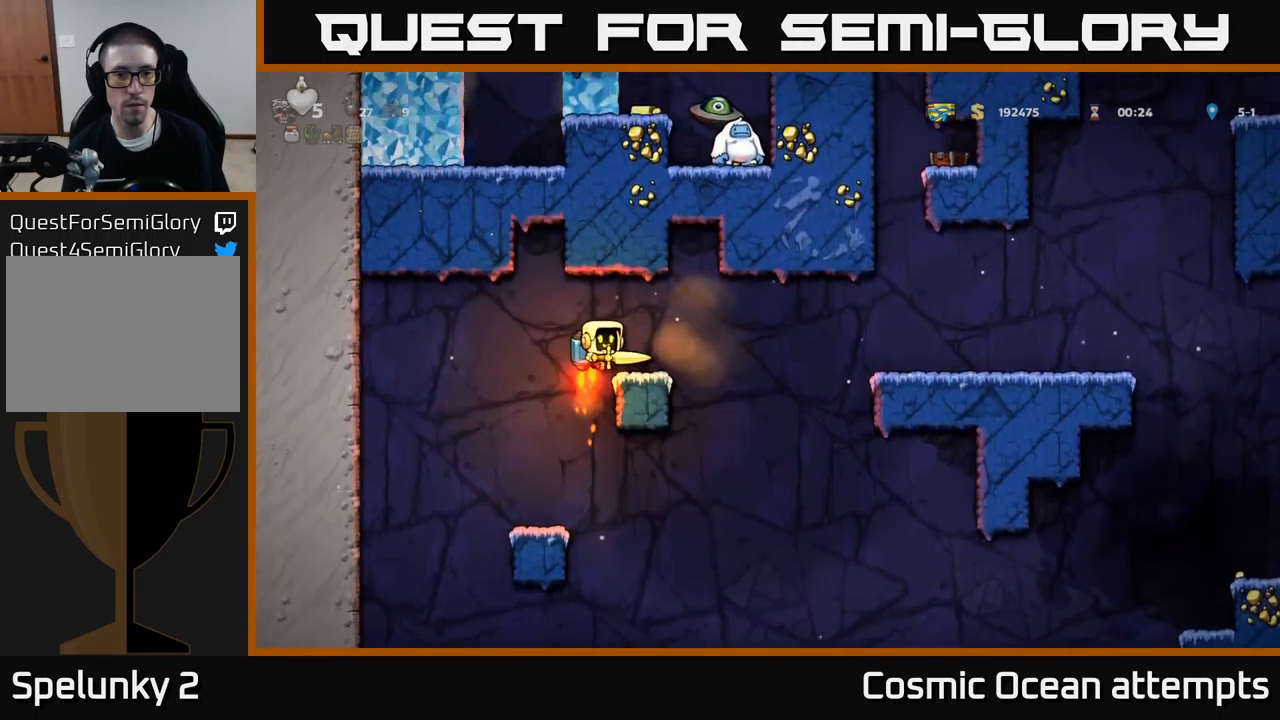
{"buttons": ["A"], "left_stick": "center", "events": [[67, "DPAD_RIGHT", "up"], [317, "DPAD_RIGHT", "down"], [417, "A", "down"], [450, "DPAD_RIGHT", "up"]]}